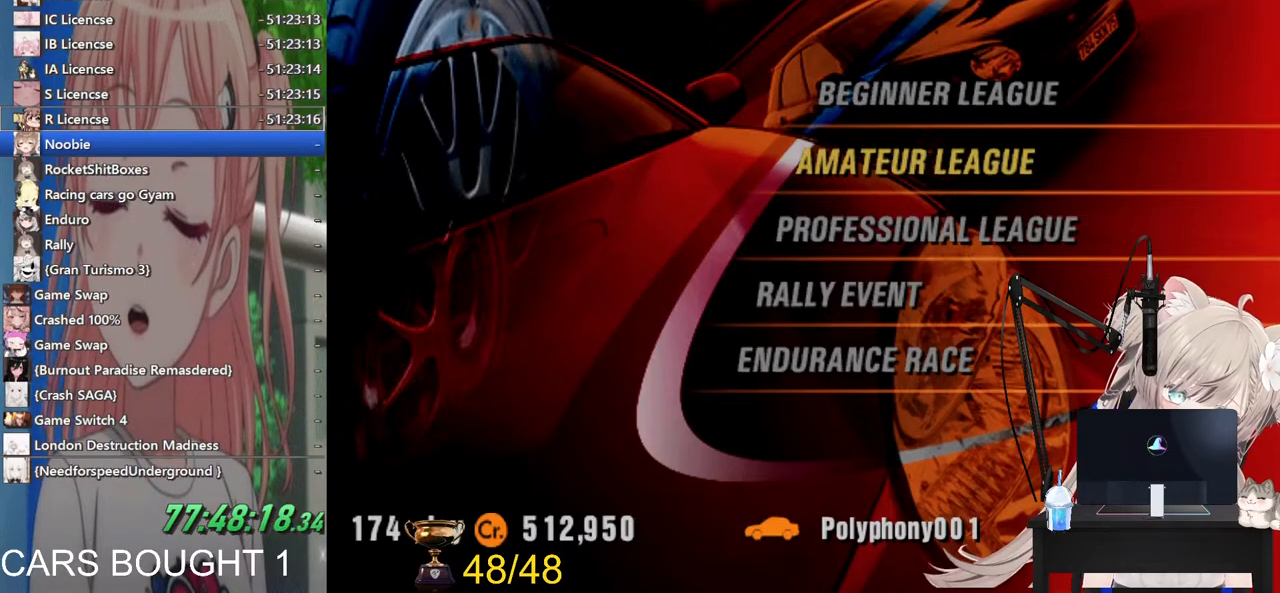
Gameplay with a controller (PlayStation layout); each line is a JSON object with the inputs held at the frame after it. "events" lists button and stick changes between this image and that frame as [ms after this image, input, new state], when the widget could be followed in between.
{"buttons": ["DPAD_RIGHT"], "left_stick": "center", "right_stick": "center", "events": [[17, "DPAD_RIGHT", "up"], [400, "DPAD_RIGHT", "down"]]}
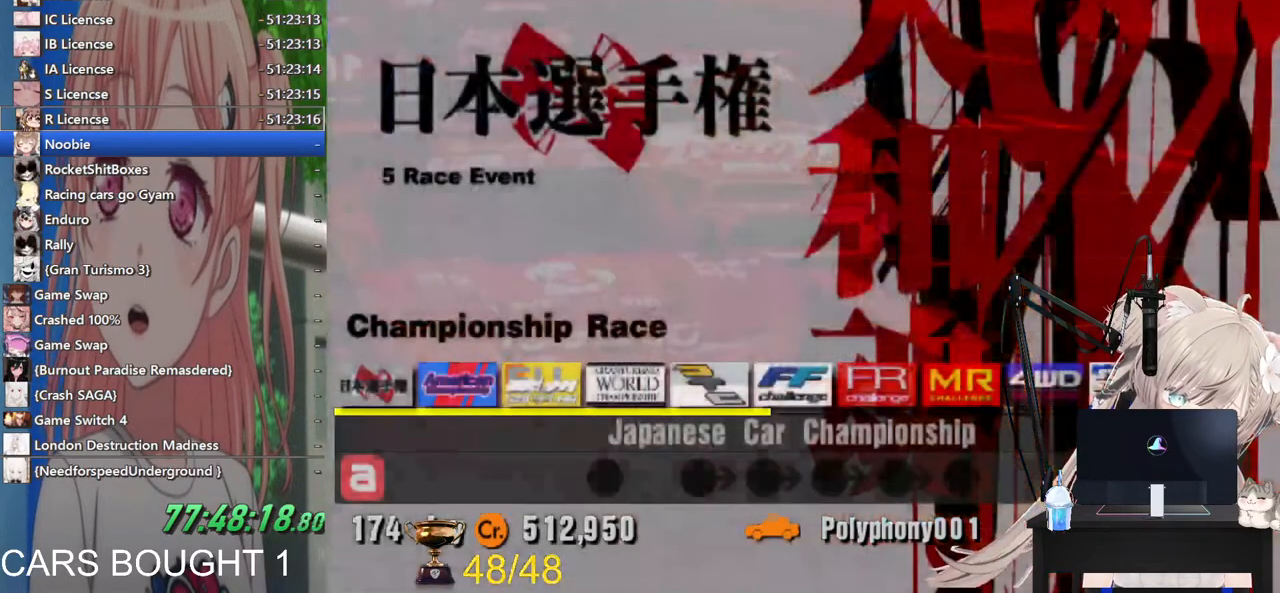
{"buttons": ["DPAD_RIGHT"], "left_stick": "center", "right_stick": "center"}
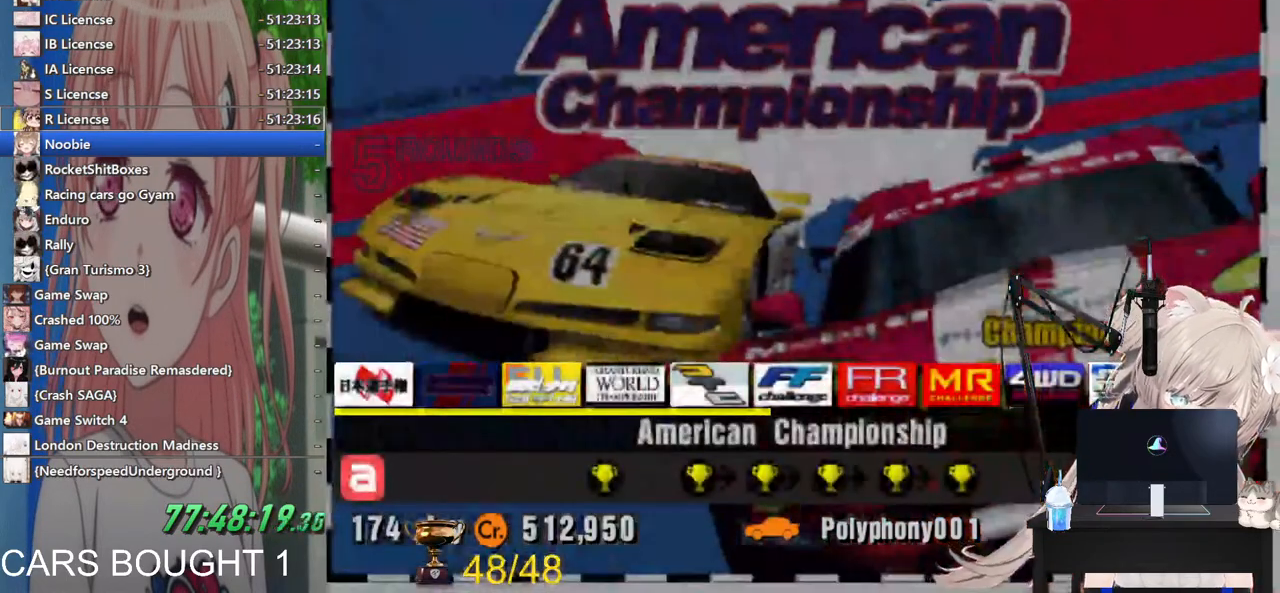
{"buttons": ["DPAD_RIGHT"], "left_stick": "center", "right_stick": "center", "events": []}
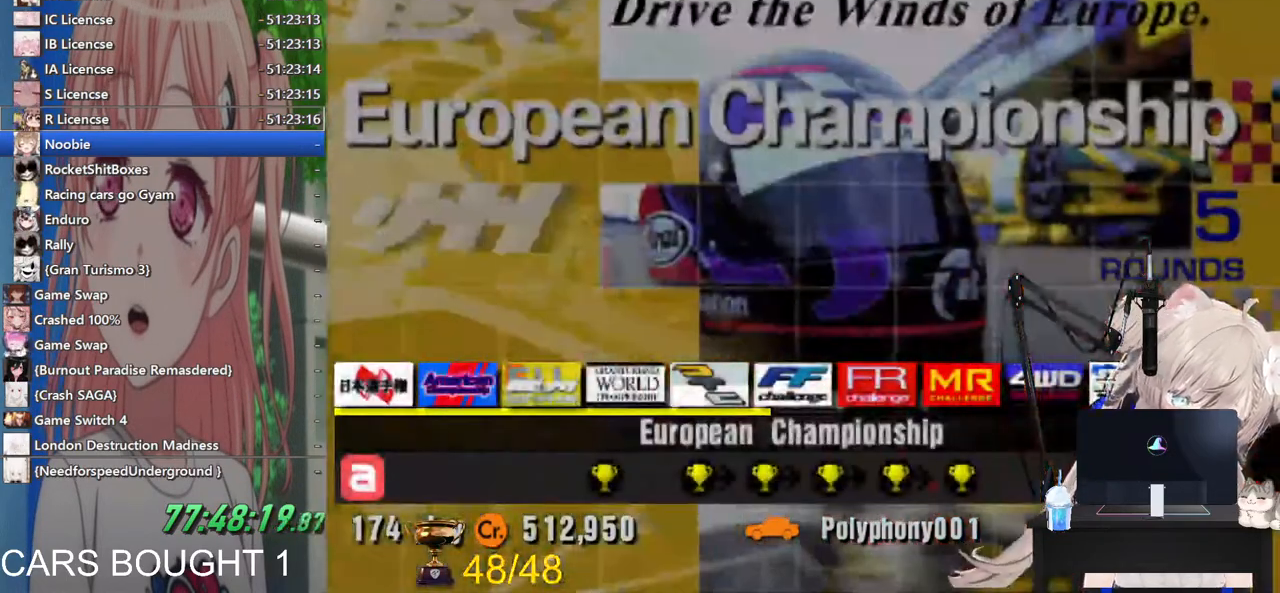
{"buttons": [], "left_stick": "center", "right_stick": "center", "events": [[300, "DPAD_RIGHT", "up"]]}
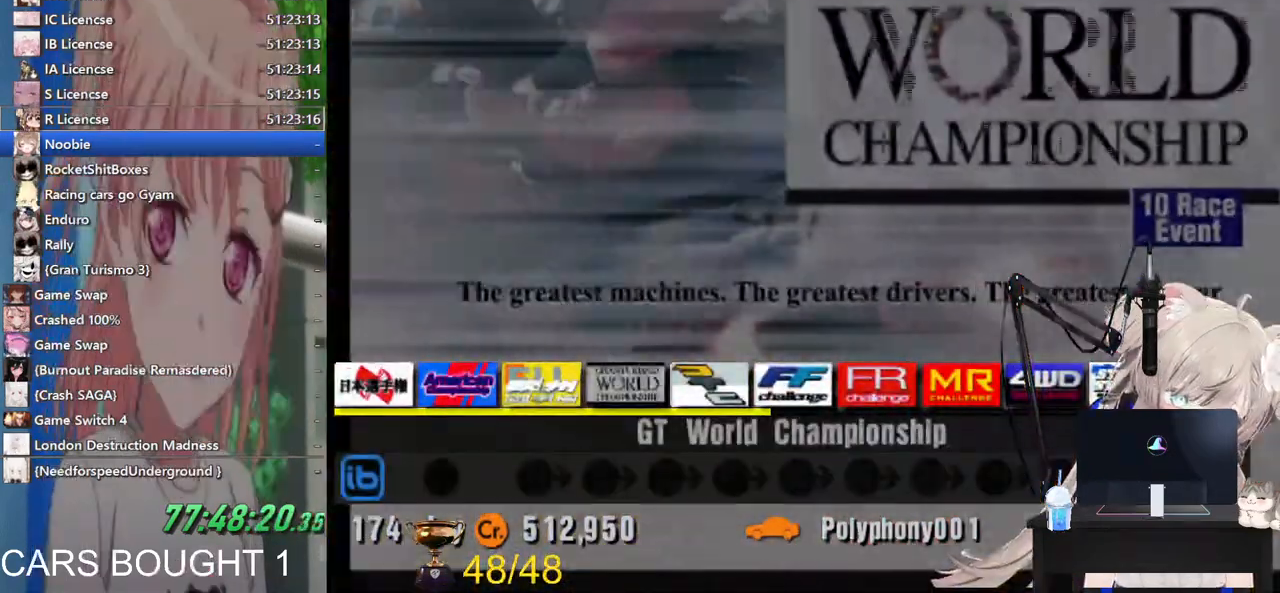
{"buttons": [], "left_stick": "center", "right_stick": "center", "events": [[317, "DPAD_LEFT", "down"], [417, "DPAD_LEFT", "up"]]}
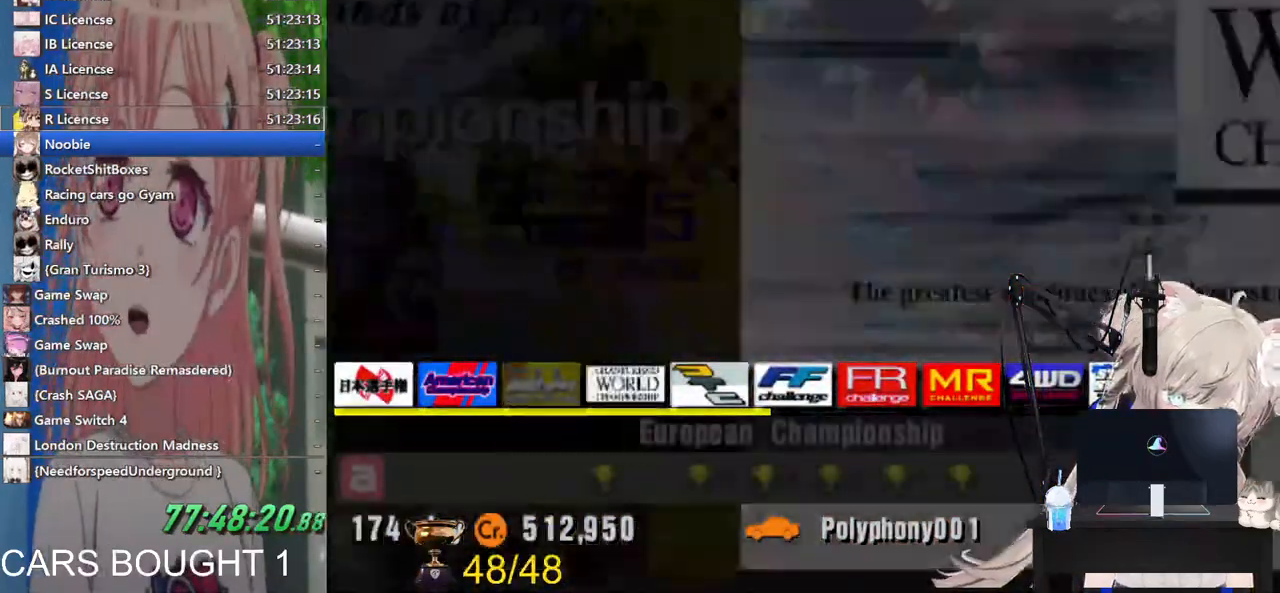
{"buttons": [], "left_stick": "center", "right_stick": "center", "events": [[300, "CROSS", "down"], [400, "CROSS", "up"]]}
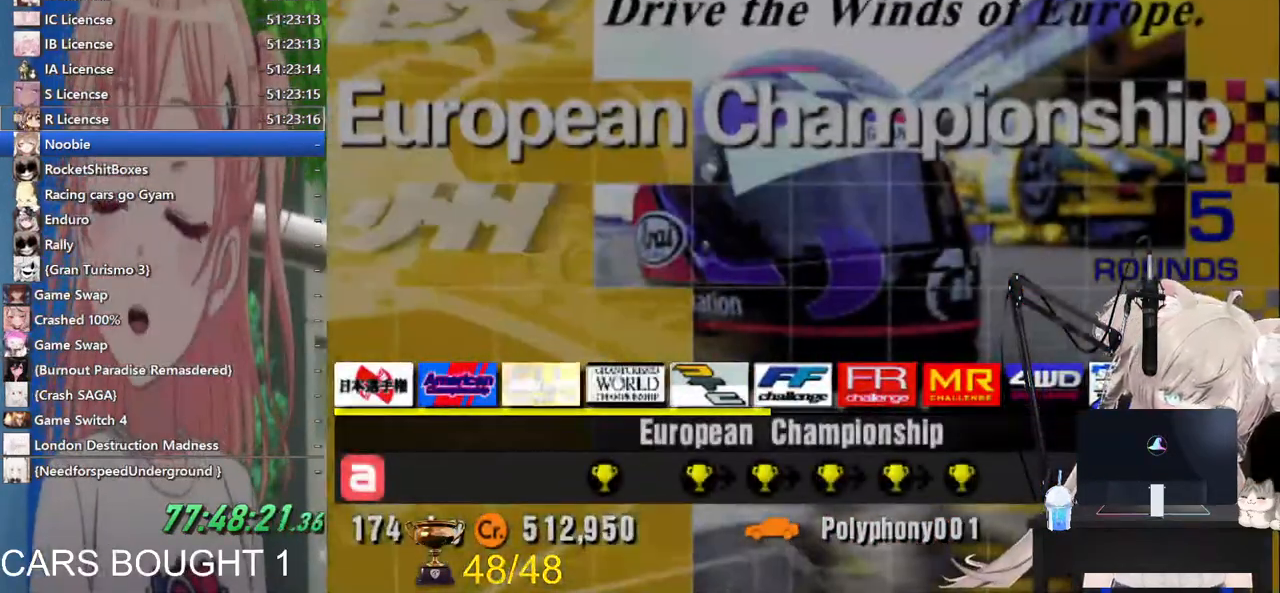
{"buttons": [], "left_stick": "center", "right_stick": "center", "events": []}
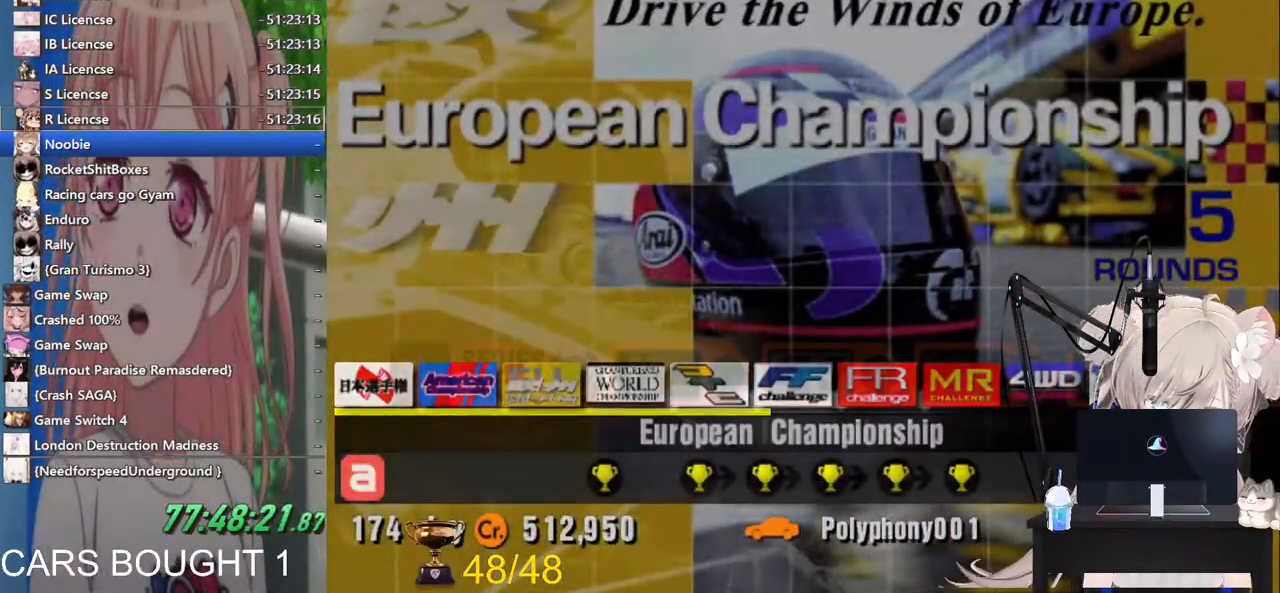
{"buttons": [], "left_stick": "center", "right_stick": "center", "events": []}
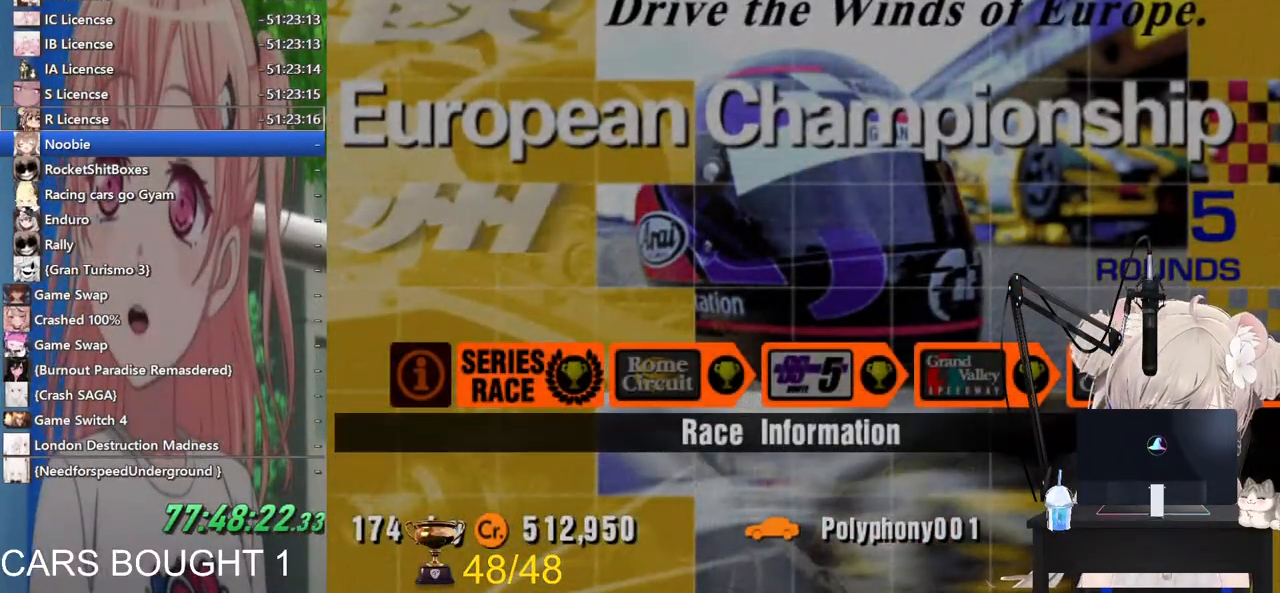
{"buttons": [], "left_stick": "center", "right_stick": "center", "events": [[33, "DPAD_RIGHT", "down"], [167, "DPAD_RIGHT", "up"]]}
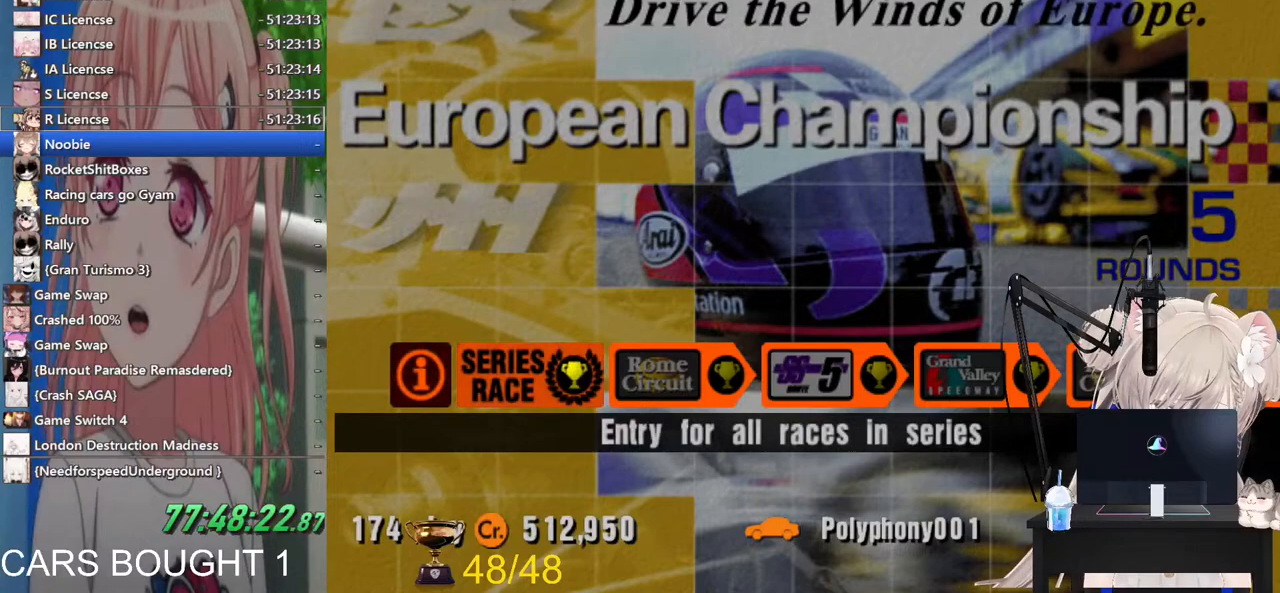
{"buttons": [], "left_stick": "center", "right_stick": "center", "events": []}
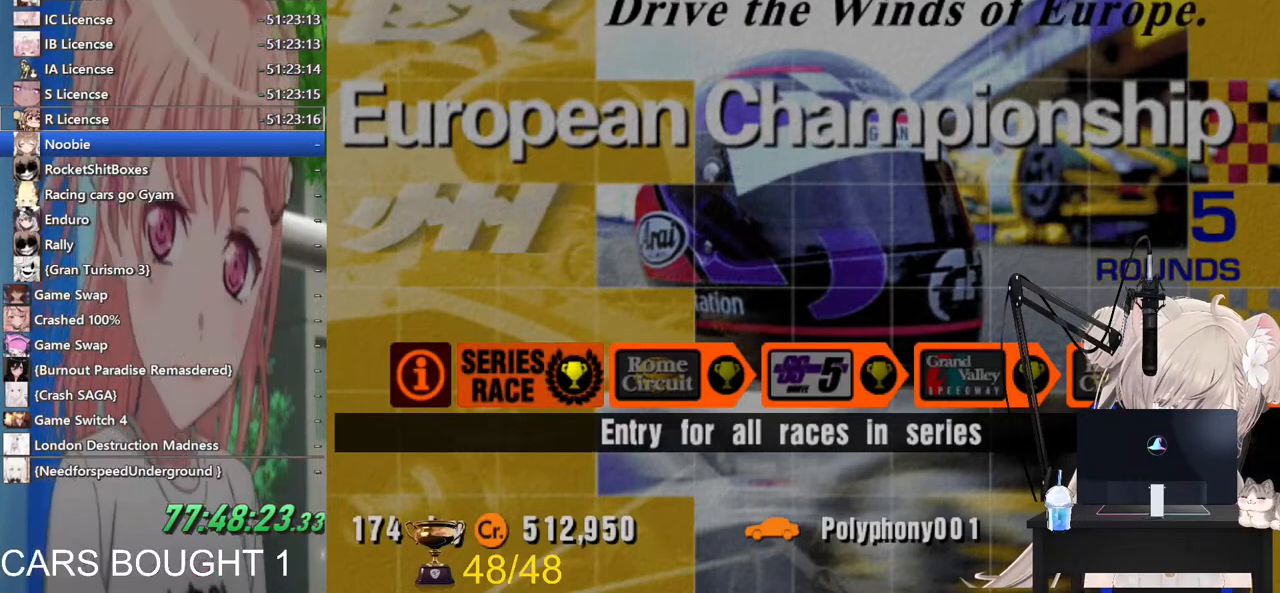
{"buttons": [], "left_stick": "center", "right_stick": "center", "events": [[17, "CROSS", "down"], [117, "CROSS", "up"]]}
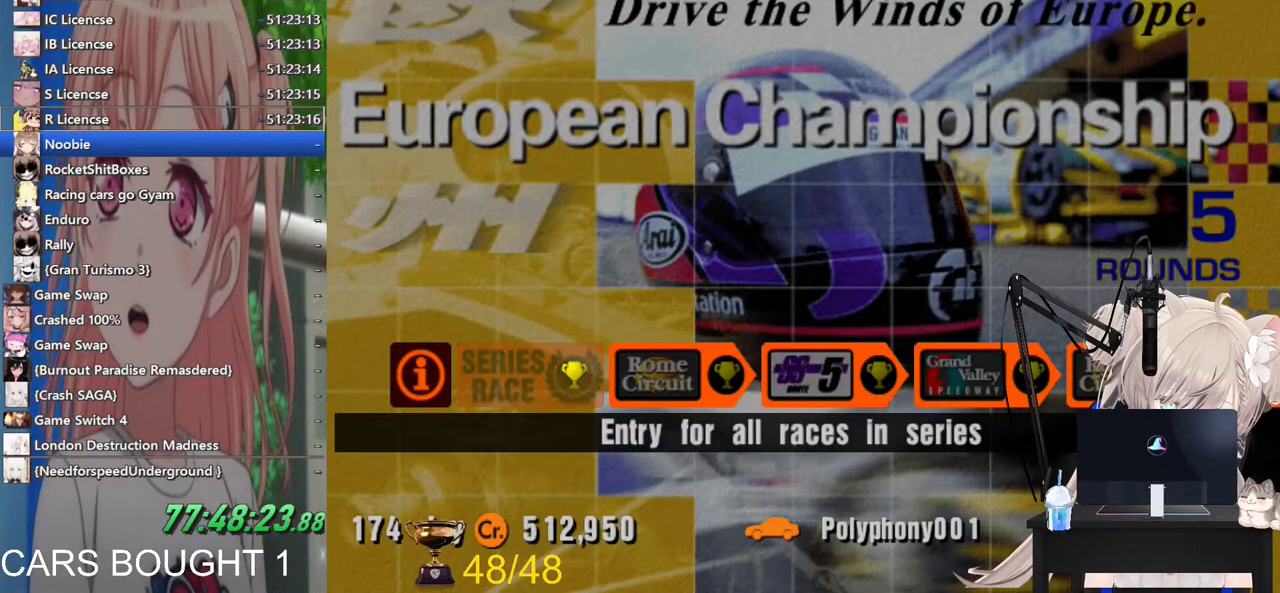
{"buttons": [], "left_stick": "center", "right_stick": "center", "events": []}
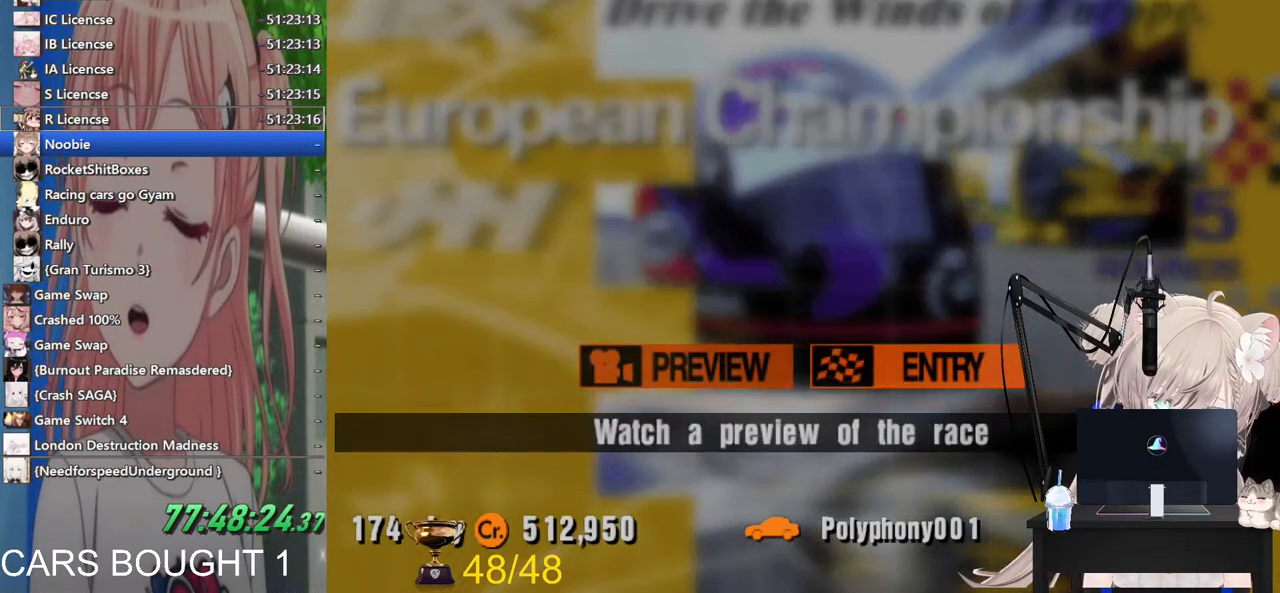
{"buttons": [], "left_stick": "center", "right_stick": "center", "events": []}
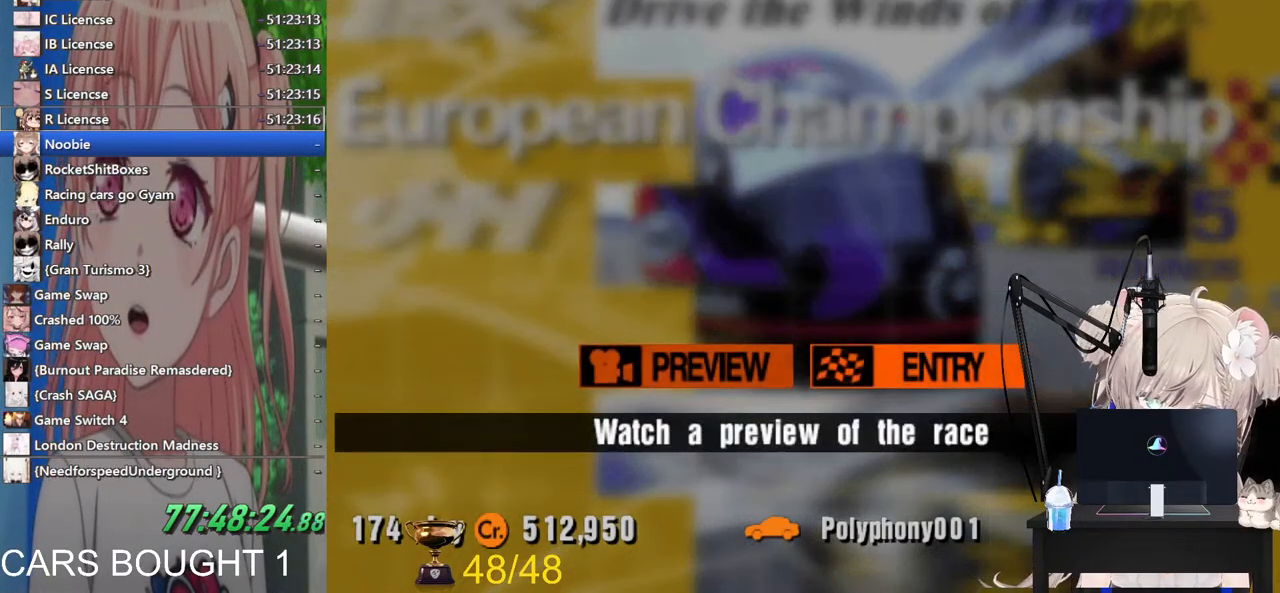
{"buttons": [], "left_stick": "center", "right_stick": "center", "events": [[333, "DPAD_RIGHT", "down"], [433, "DPAD_RIGHT", "up"]]}
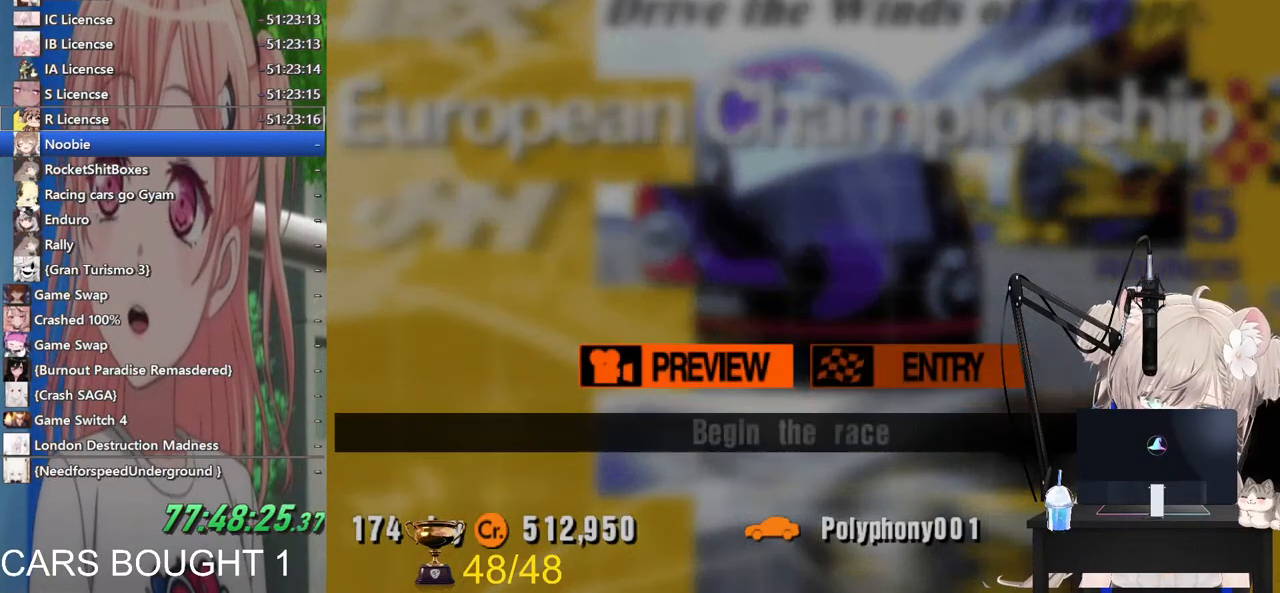
{"buttons": [], "left_stick": "center", "right_stick": "center", "events": []}
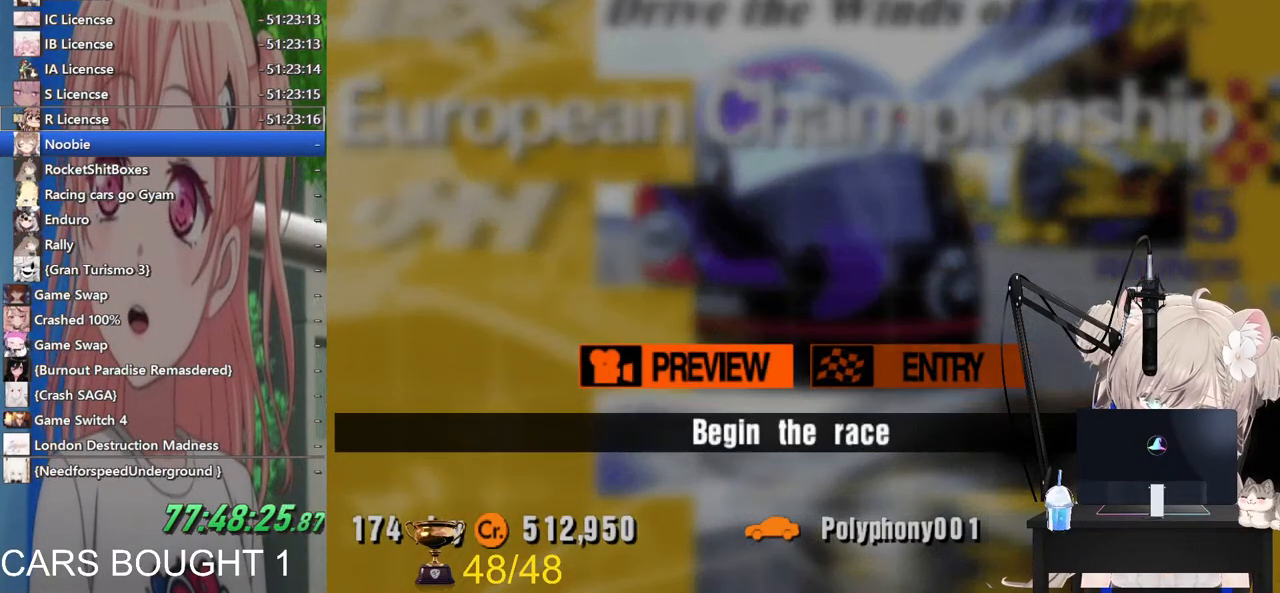
{"buttons": [], "left_stick": "center", "right_stick": "center", "events": []}
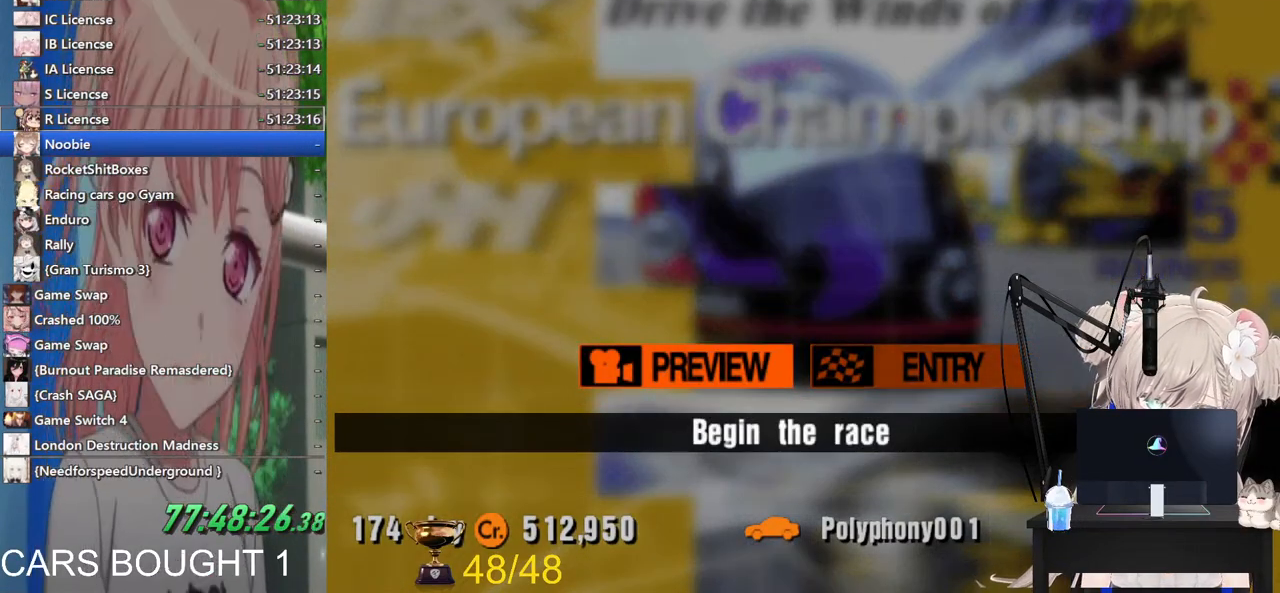
{"buttons": [], "left_stick": "center", "right_stick": "center", "events": []}
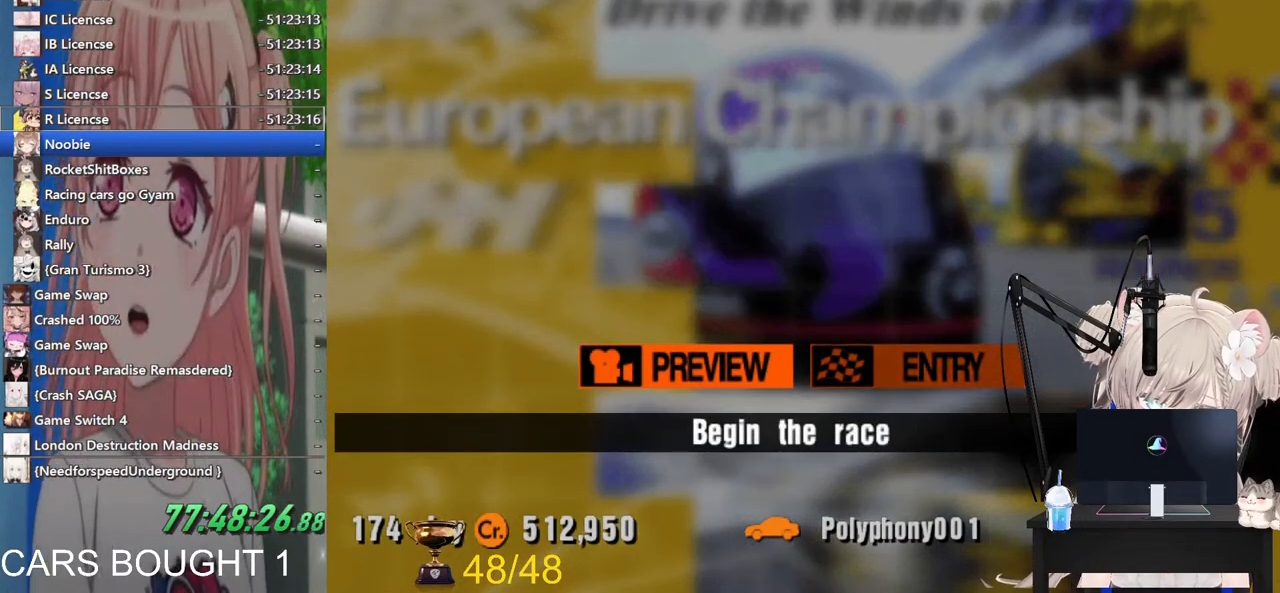
{"buttons": [], "left_stick": "center", "right_stick": "center", "events": []}
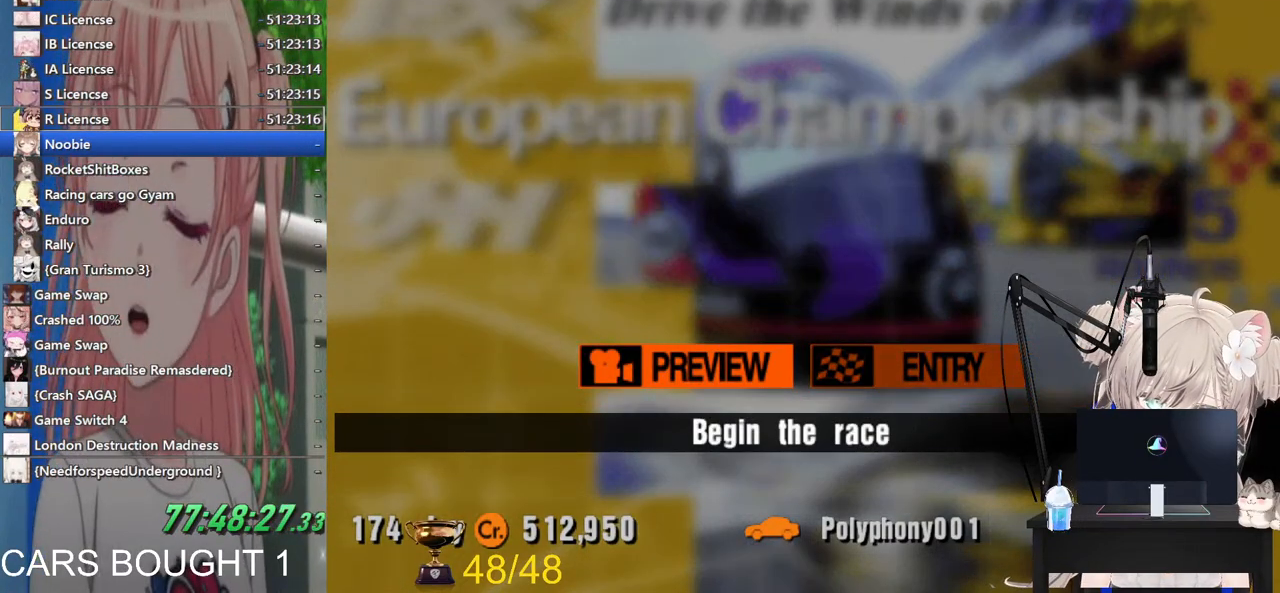
{"buttons": [], "left_stick": "center", "right_stick": "center", "events": []}
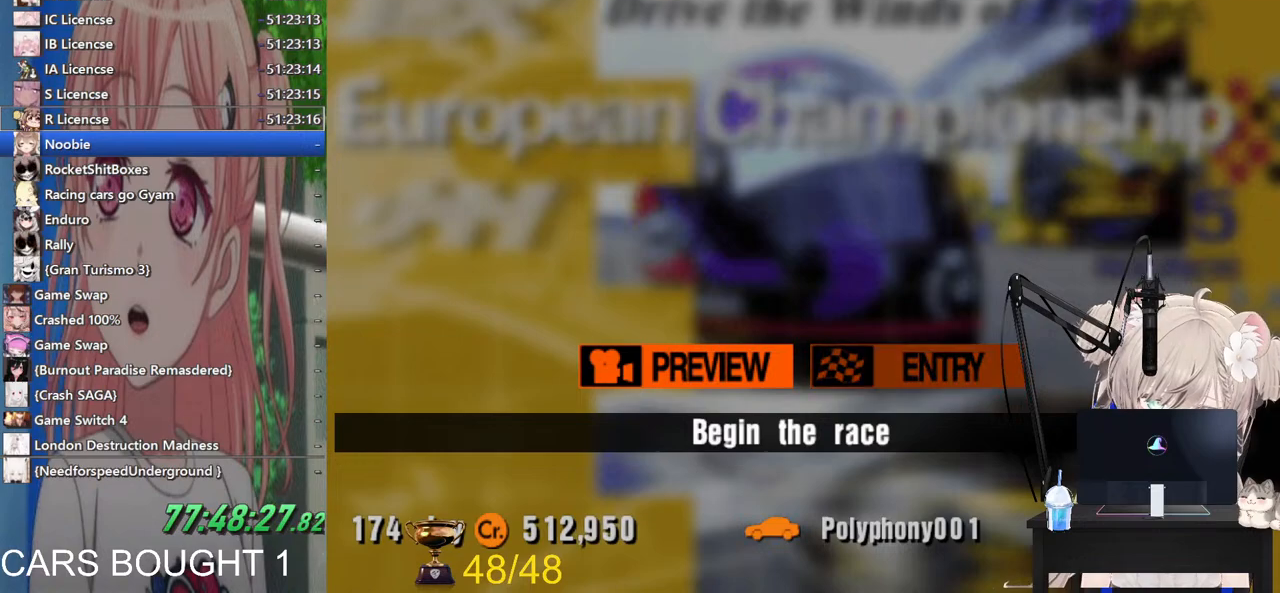
{"buttons": [], "left_stick": "center", "right_stick": "center", "events": []}
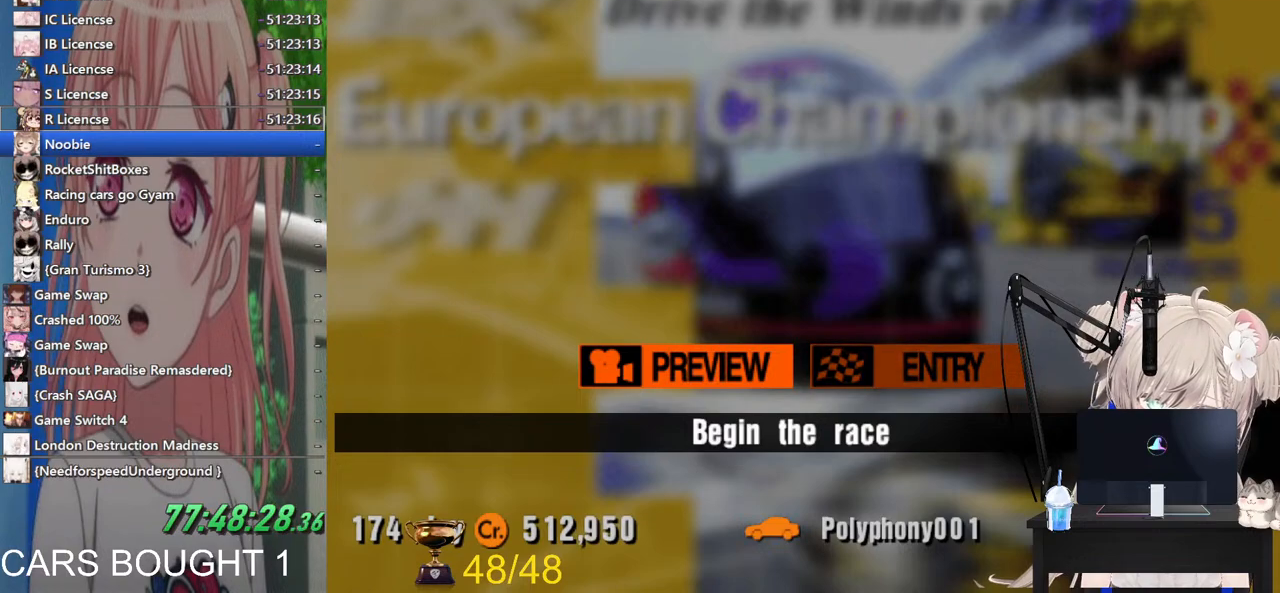
{"buttons": ["CROSS"], "left_stick": "center", "right_stick": "center", "events": [[367, "CROSS", "down"]]}
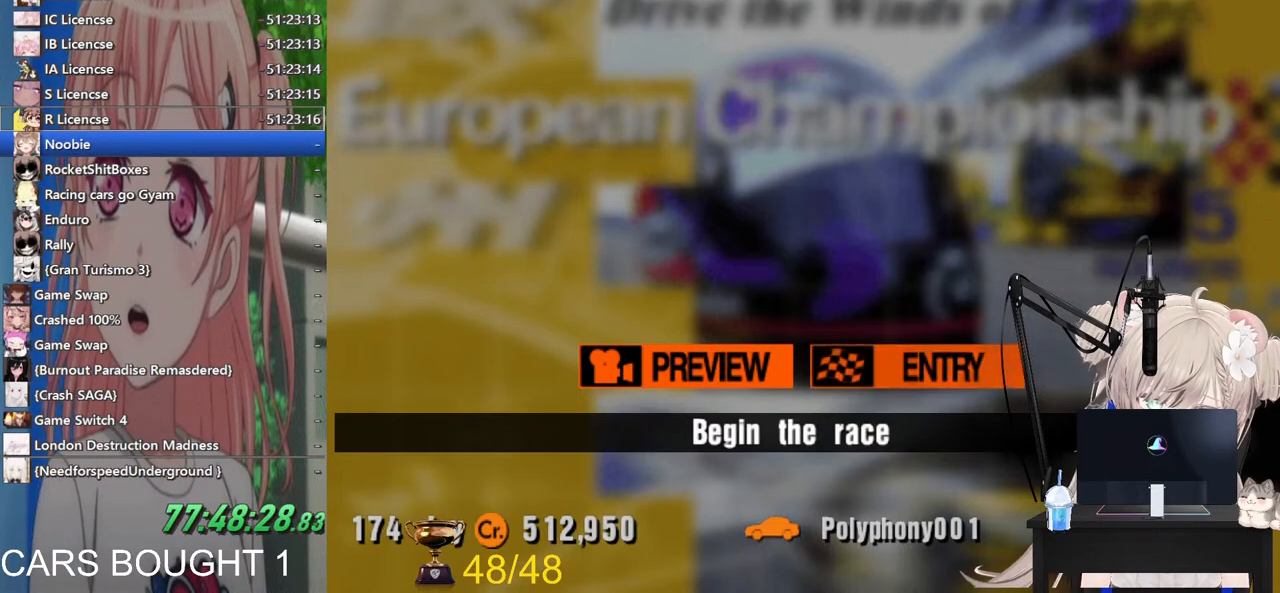
{"buttons": ["CROSS"], "left_stick": "center", "right_stick": "center", "events": []}
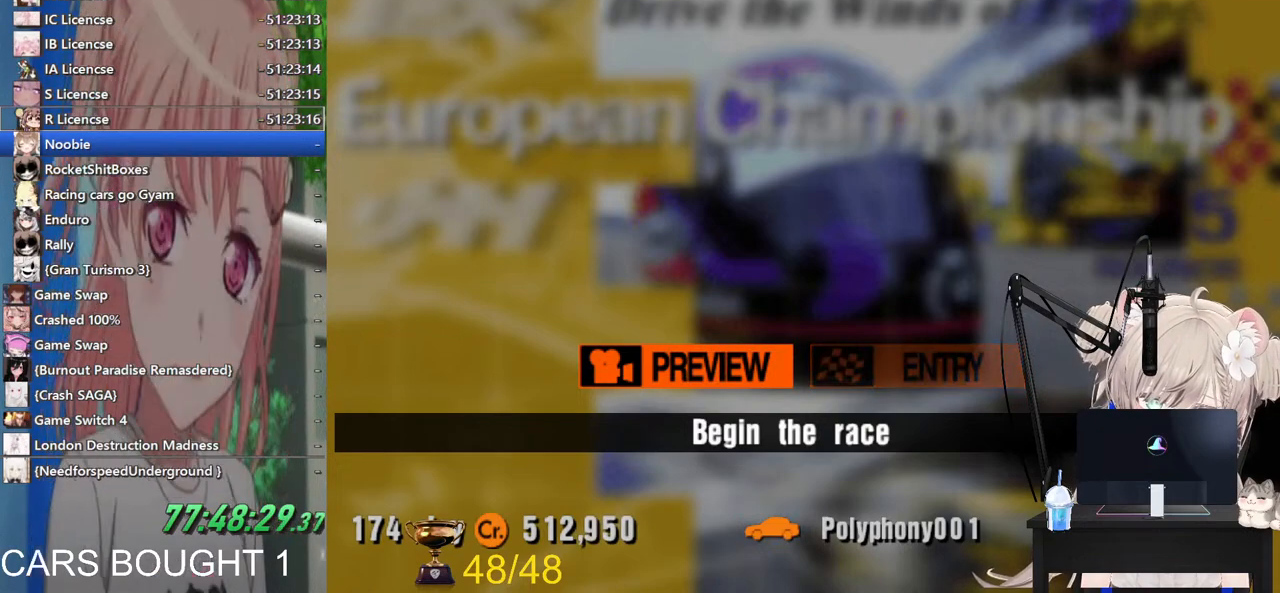
{"buttons": [], "left_stick": "center", "right_stick": "center", "events": [[133, "CROSS", "up"]]}